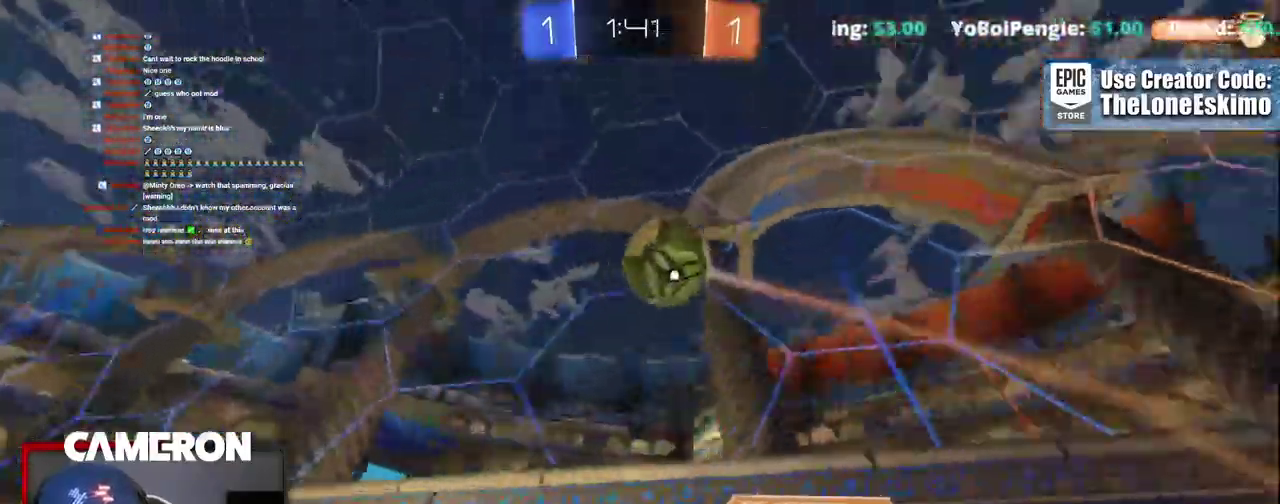
Gameplay with a controller (Xbox layout); each line is a JSON object with the inputs held at the frame after it. "events" lists button and stick changes between this image and that frame as [ms after this image, input, new state], when the widget could be followed in between. Not read: L1 R1.
{"buttons": ["B", "Y", "R2"], "left_stick": "left", "right_stick": "center"}
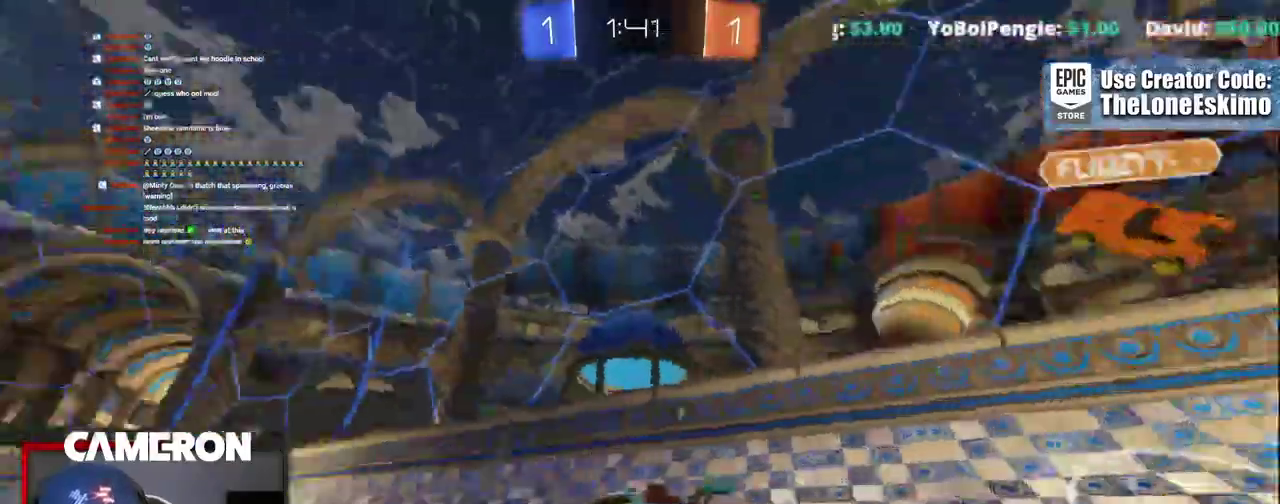
{"buttons": ["R2"], "left_stick": "left", "right_stick": "center"}
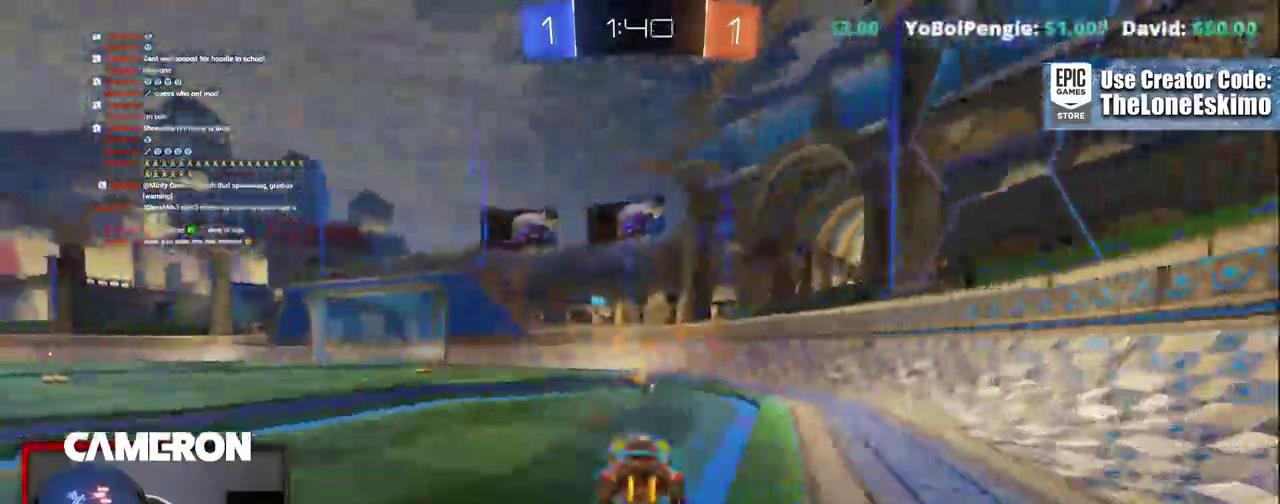
{"buttons": ["R2"], "left_stick": "left", "right_stick": "center", "events": [[167, "Y", "down"], [333, "Y", "up"]]}
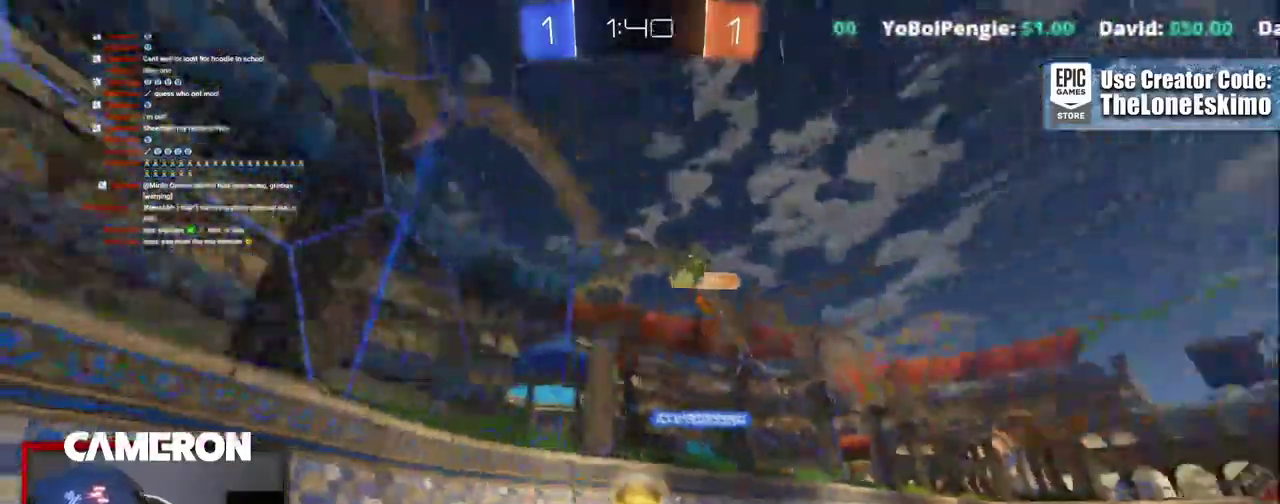
{"buttons": ["R2"], "left_stick": "right", "right_stick": "center"}